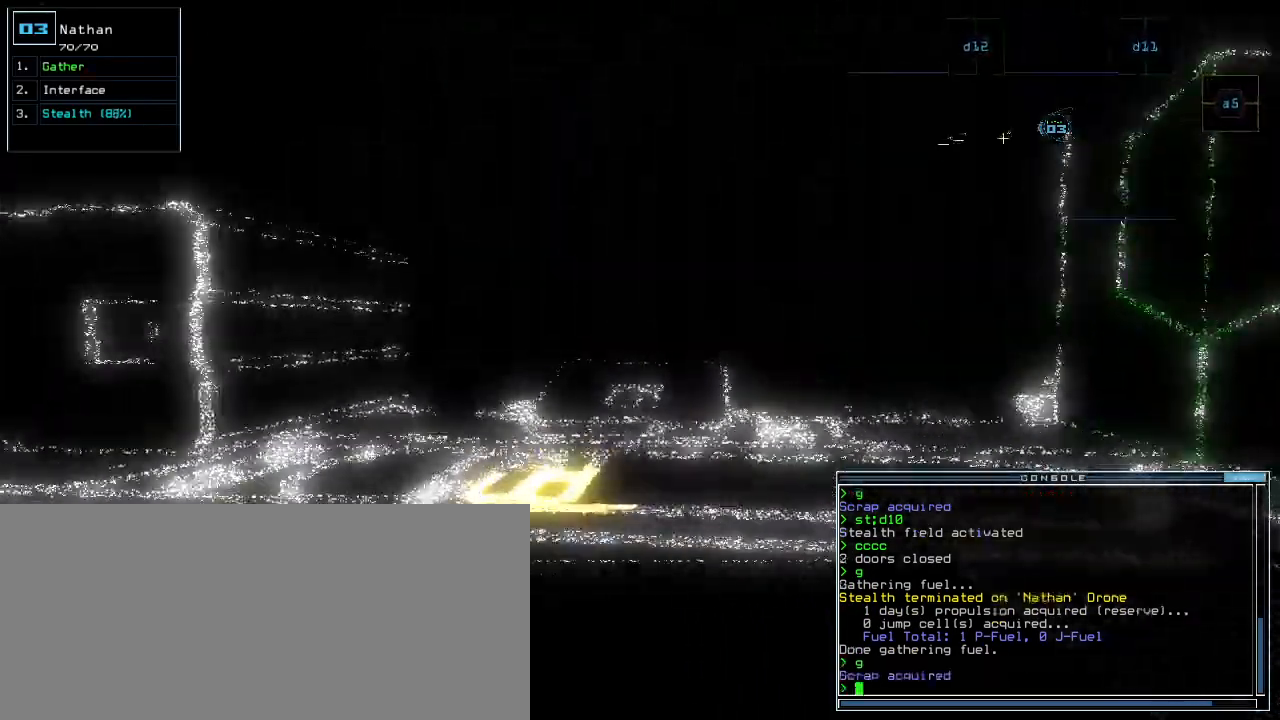
Gameplay with keyboard; each line is a JSON object with the keys held at the frame after it. "events" lists presses ("down") and releases ("up") of ".", "0", "1", "2", "3", "4", "5", "6", "7", "8", "9", "a", "b", "backspace", "c", "caps_lock", "comma", "ctrl_l", "d", "down", "e", "equals", "escape", "f", "f12", "g", "h", "i", "j", "k", "l", "left", "m", "minus", "n", "o", "p", "q", "quote", "r", "return", "right", "s", "semicolon", "shift_l", "shift_r", "space", "t", "tab", "tilde", "u", "up", "v", "w", "x", "y" and "z" between this image and that frame as [ms after this image, input, new state], when the widget could be followed in between. No other keys are recorded. Mouse input is not recorded. Not read: ctrl_r.
{"keys": ["up"], "events": []}
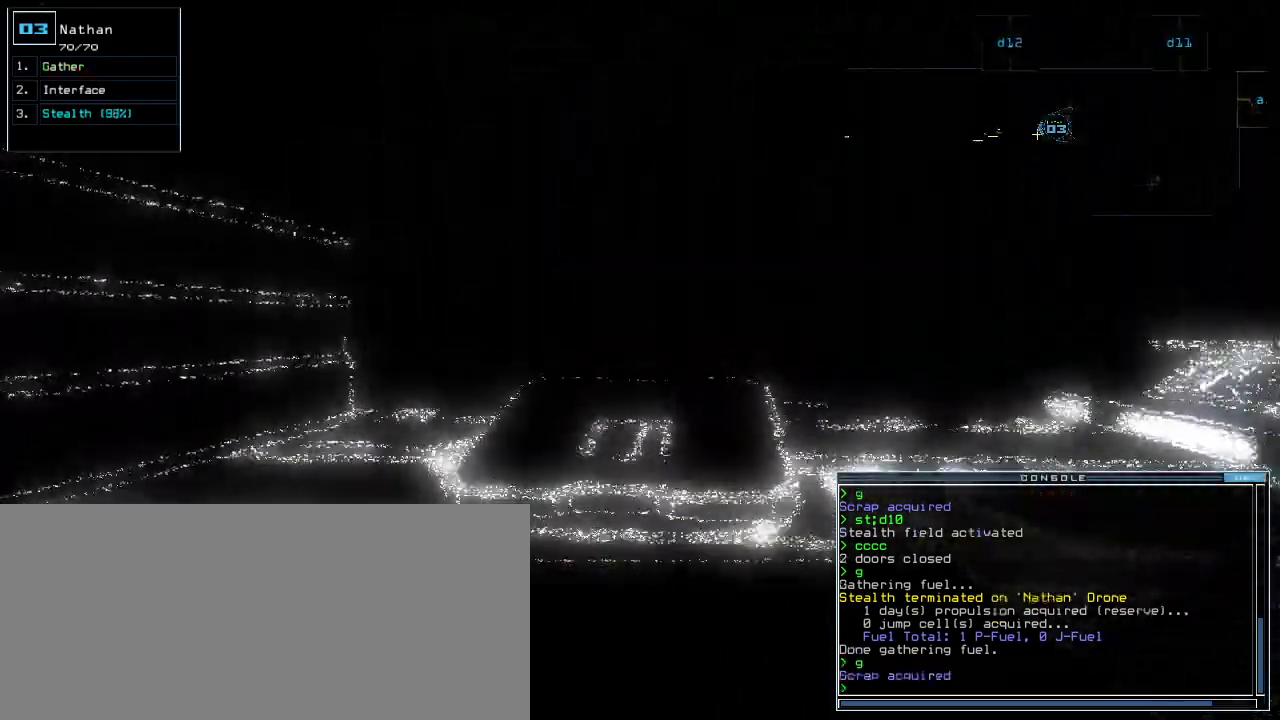
{"keys": ["up"]}
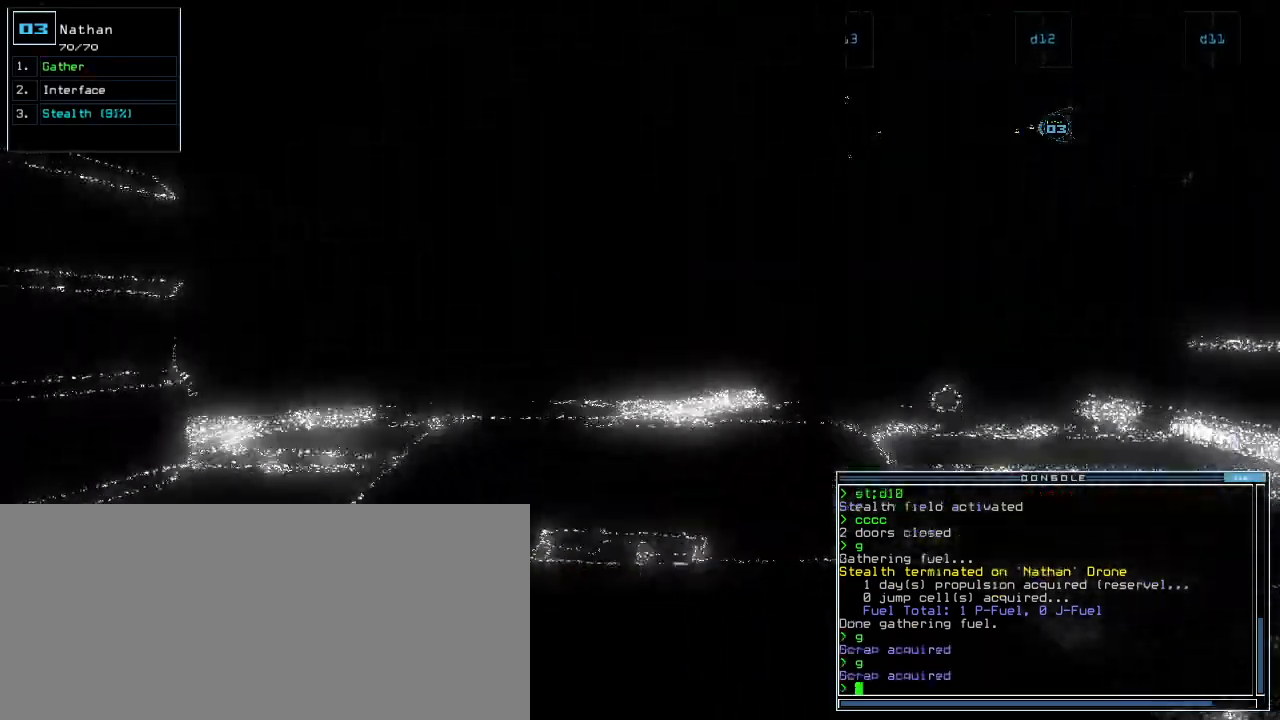
{"keys": ["g", "up"], "events": [[460, "g", "down"]]}
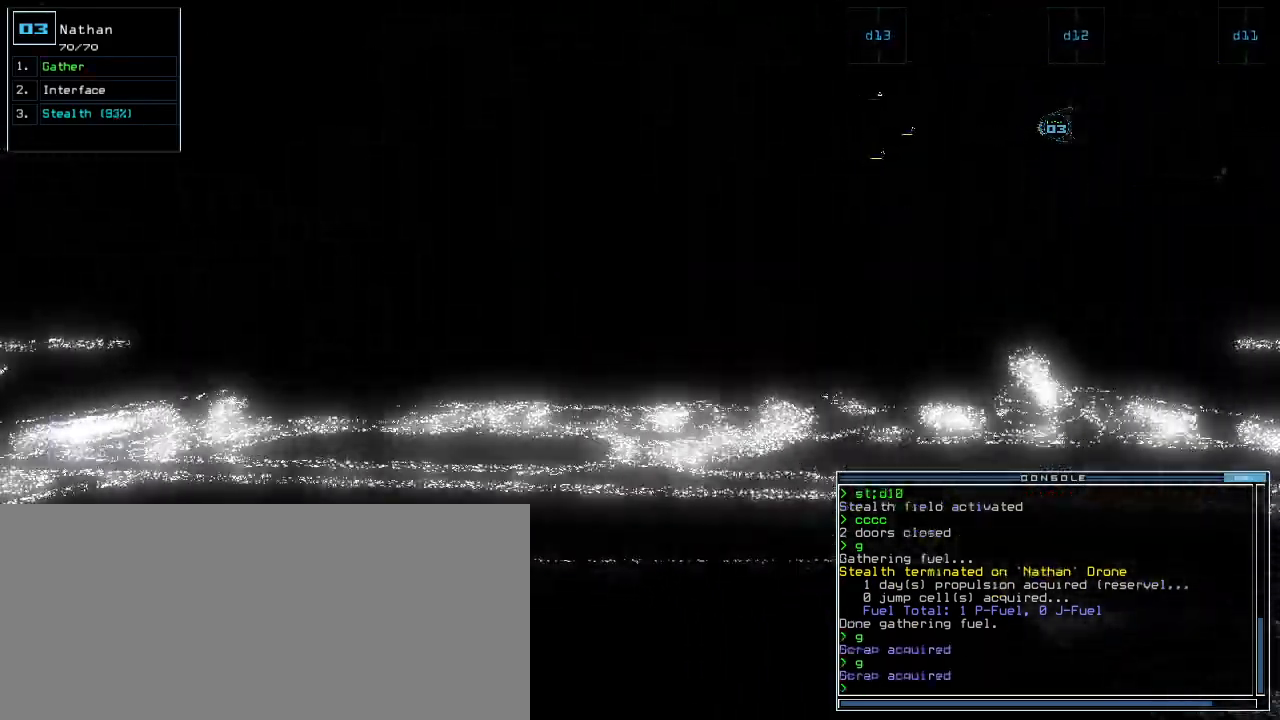
{"keys": ["up"], "events": [[20, "return", "down"], [40, "g", "up"], [100, "return", "up"]]}